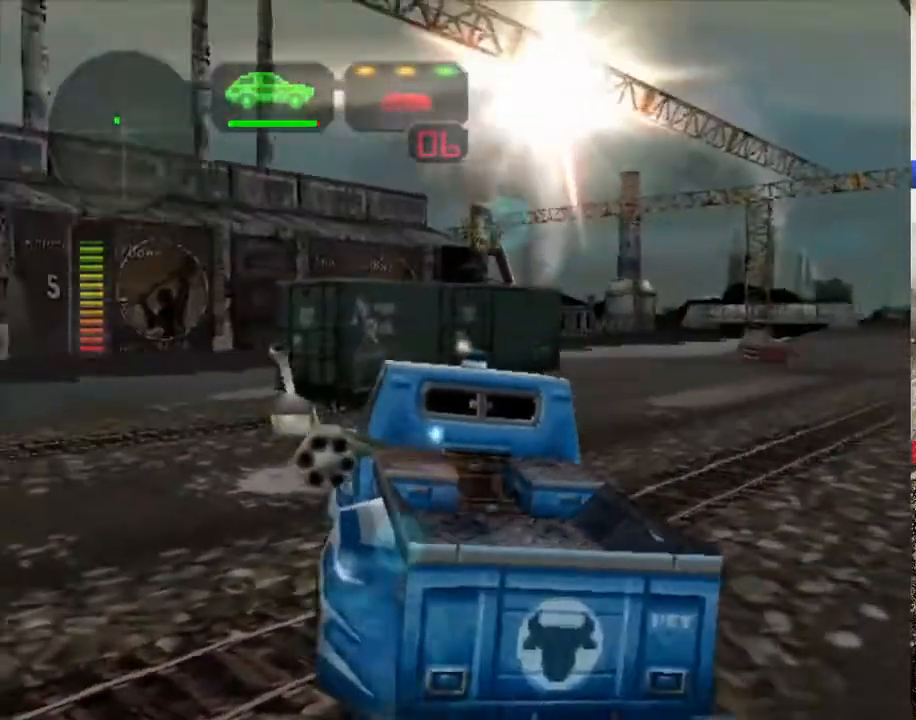
Gameplay with a controller (Xbox layout); each line is a JSON object with the inputs held at the frame after it. "button_events" lists button changes between this image and that frame as [ms after this image, input, new state], when the widget could be followed in between (sticks are given only as held states).
{"buttons": [], "left_stick": "right", "right_stick": "center", "button_events": [[284, "R2", "up"], [351, "R2", "down"], [485, "R2", "up"]]}
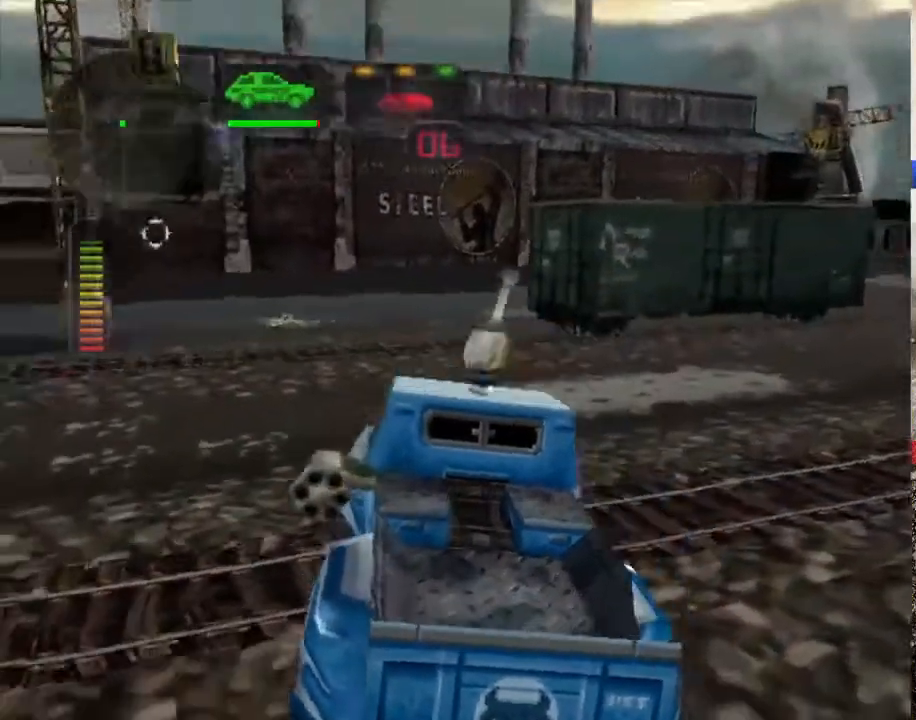
{"buttons": ["R2"], "left_stick": "center", "right_stick": "center", "button_events": [[50, "R2", "down"], [150, "R2", "up"], [234, "R2", "down"], [351, "R2", "up"], [418, "R2", "down"]]}
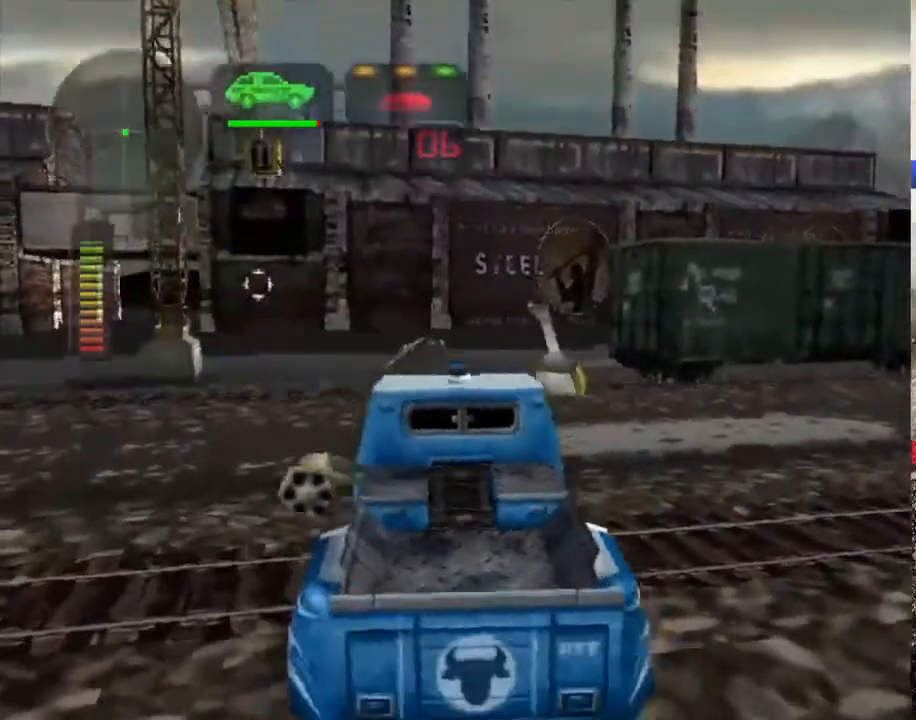
{"buttons": ["R2"], "left_stick": "right", "right_stick": "center", "button_events": [[34, "R2", "up"], [84, "R2", "down"], [201, "R2", "up"], [251, "R2", "down"], [368, "R2", "up"], [435, "R2", "down"]]}
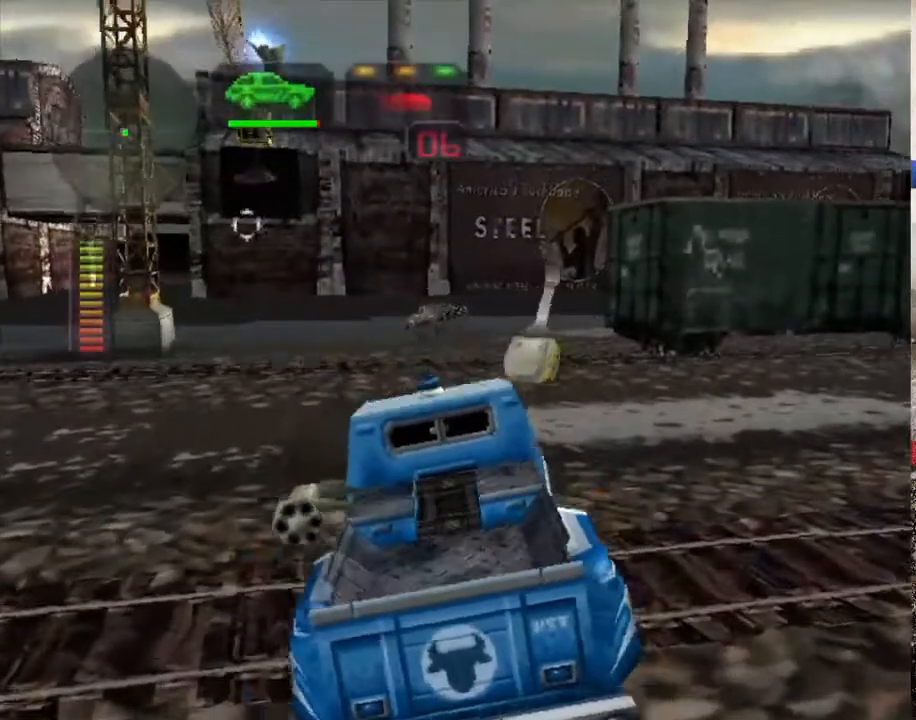
{"buttons": ["R2"], "left_stick": "right", "right_stick": "center", "button_events": [[50, "R2", "up"], [117, "R2", "down"], [234, "R2", "up"], [284, "R2", "down"], [418, "R2", "up"], [468, "R2", "down"]]}
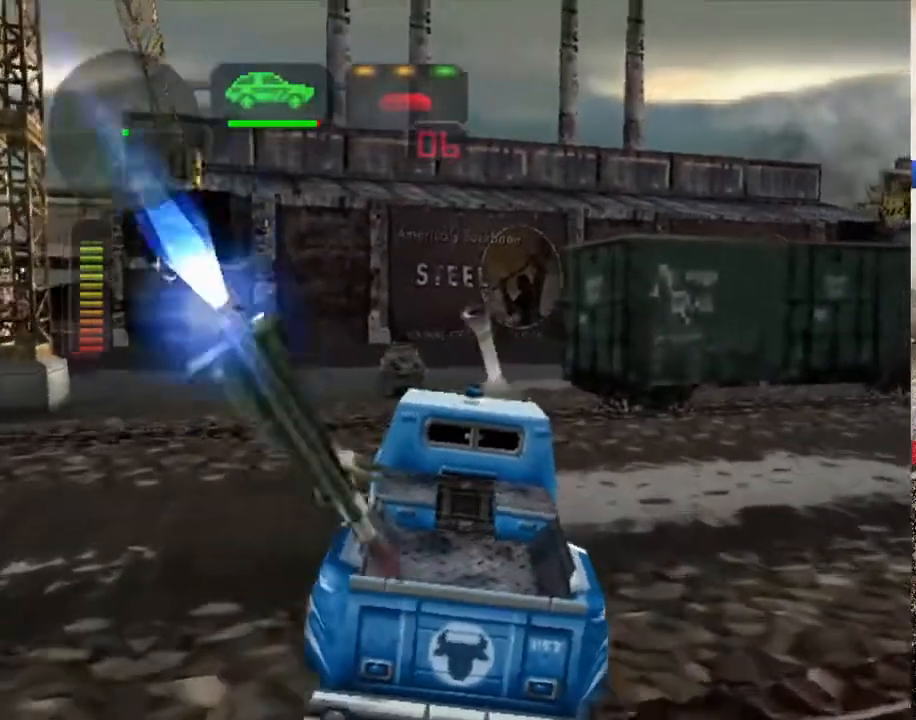
{"buttons": ["X"], "left_stick": "right", "right_stick": "center", "button_events": [[117, "R2", "up"], [234, "X", "down"]]}
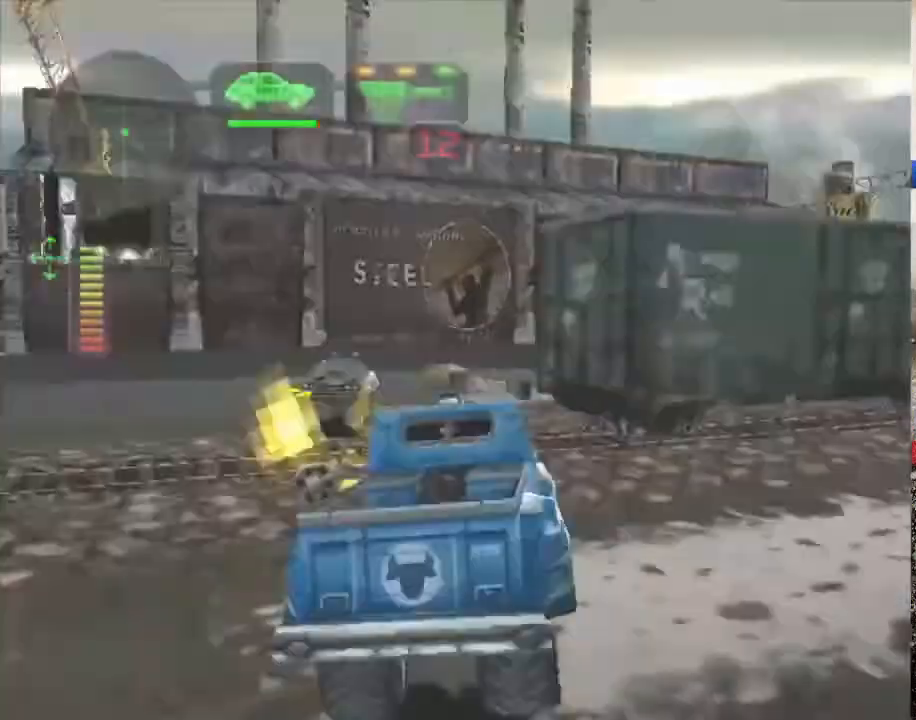
{"buttons": [], "left_stick": "center", "right_stick": "center", "button_events": [[469, "X", "up"]]}
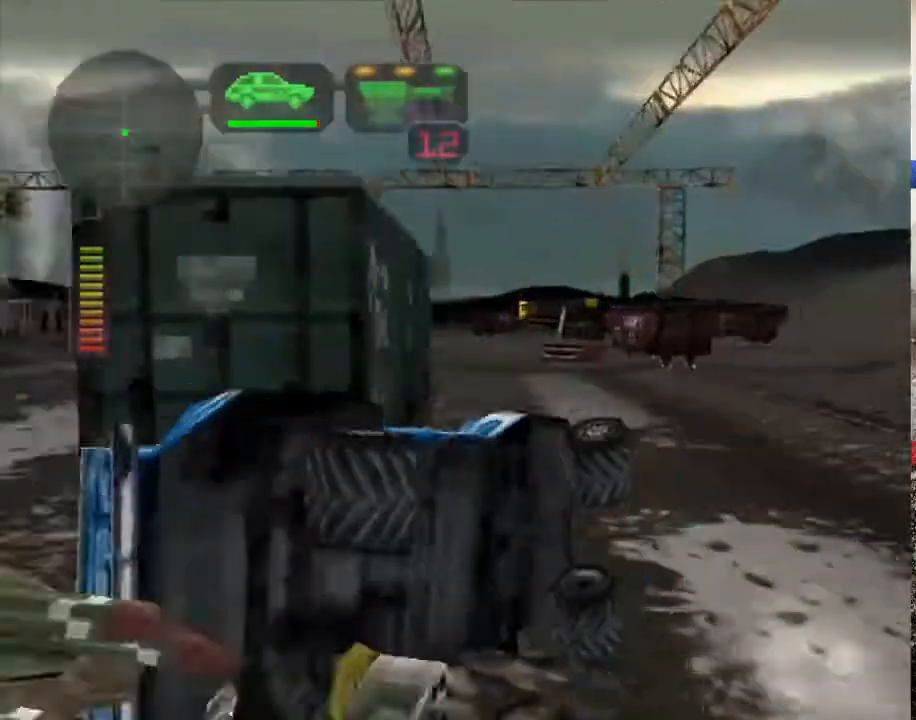
{"buttons": [], "left_stick": "center", "right_stick": "center", "button_events": []}
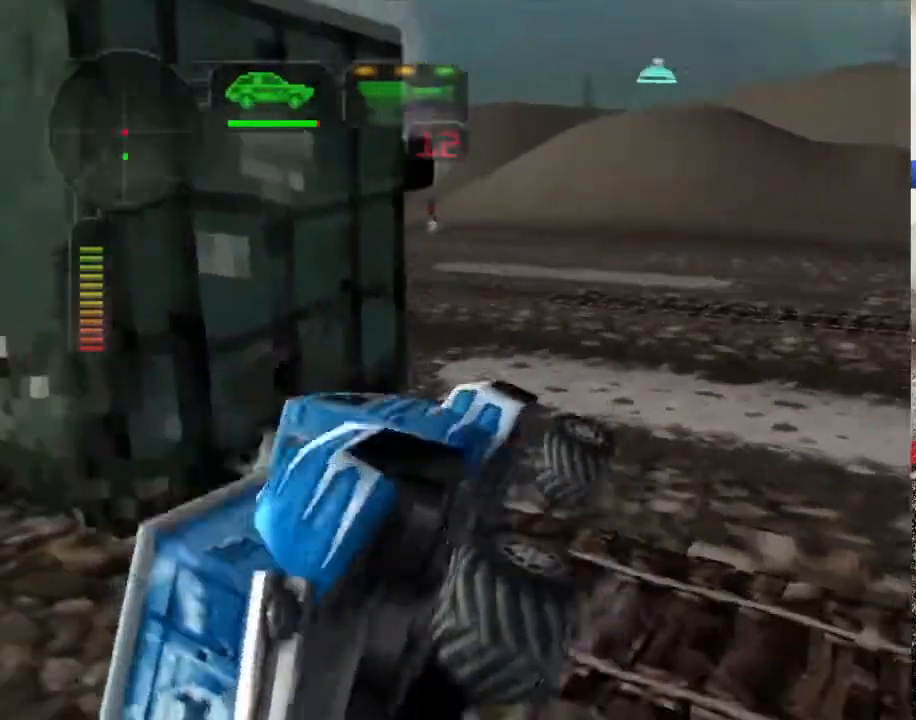
{"buttons": ["X", "R2"], "left_stick": "center", "right_stick": "center", "button_events": [[485, "X", "down"], [501, "R2", "down"]]}
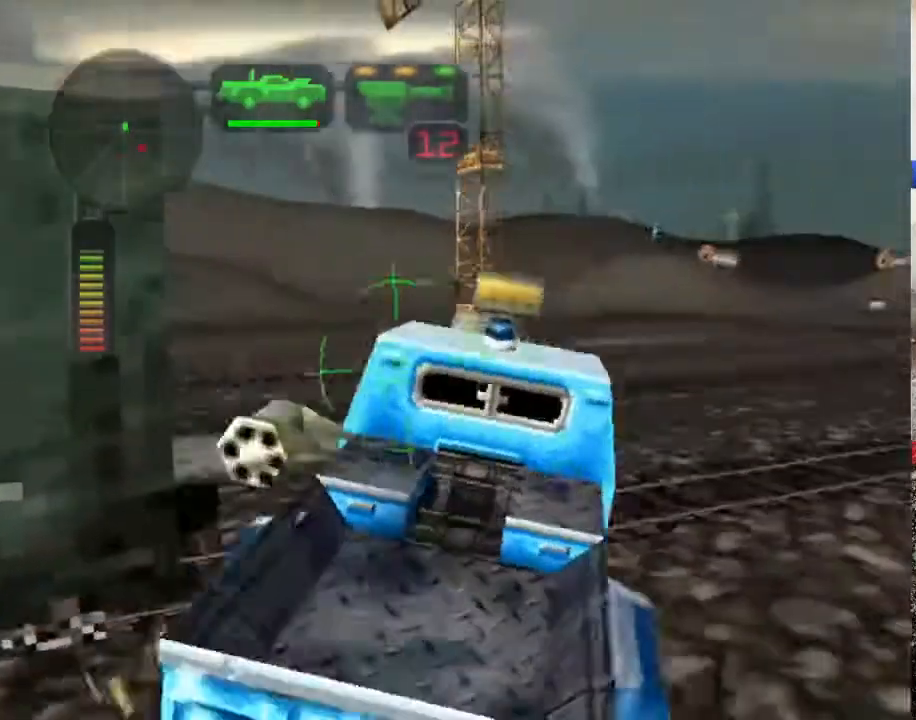
{"buttons": ["R2"], "left_stick": "center", "right_stick": "center", "button_events": [[418, "X", "up"]]}
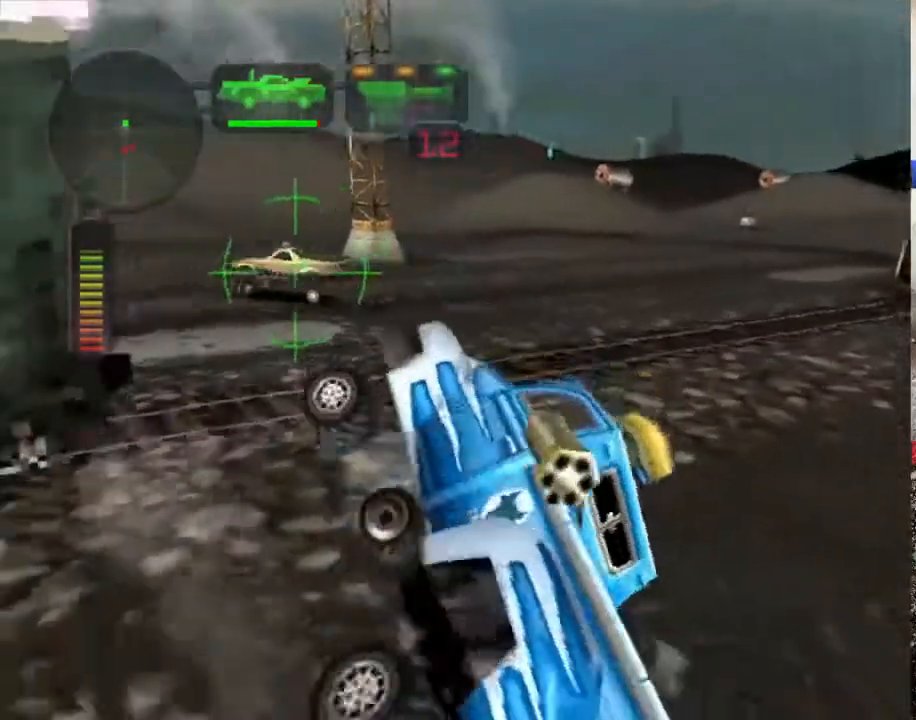
{"buttons": ["X", "R2"], "left_stick": "right", "right_stick": "center", "button_events": [[100, "R2", "up"], [368, "X", "down"], [384, "R2", "down"]]}
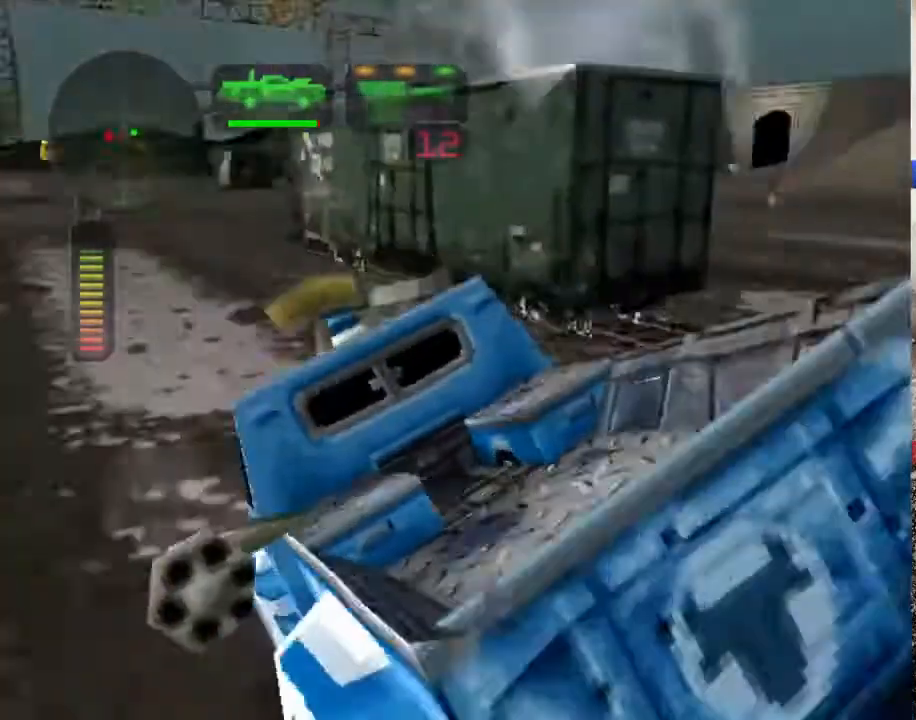
{"buttons": ["X"], "left_stick": "center", "right_stick": "center", "button_events": [[300, "R2", "up"]]}
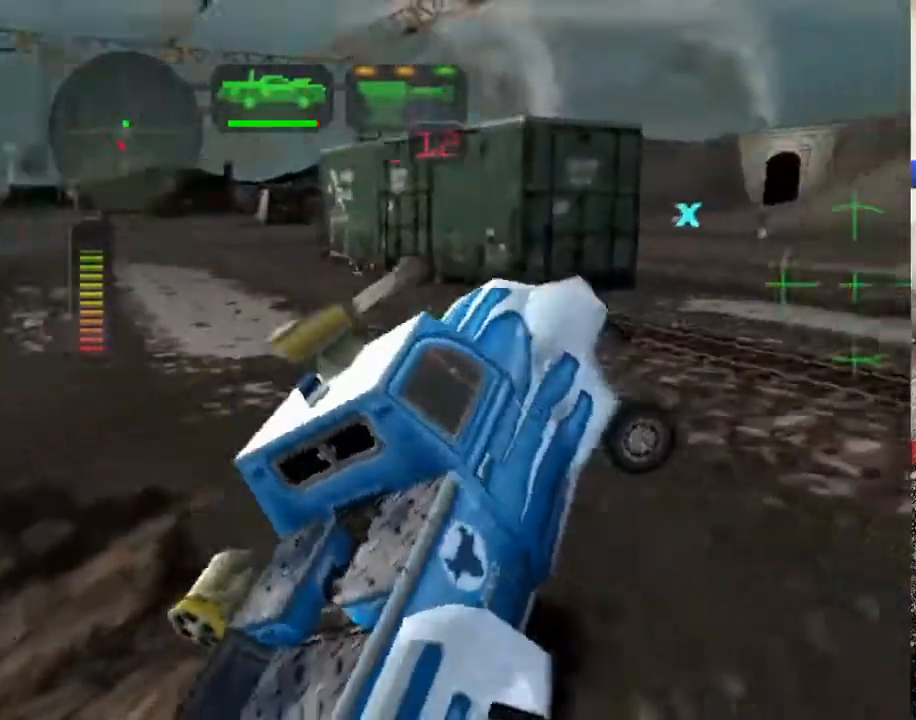
{"buttons": ["X", "R2"], "left_stick": "left", "right_stick": "center", "button_events": [[117, "X", "up"], [201, "R2", "down"], [251, "X", "down"]]}
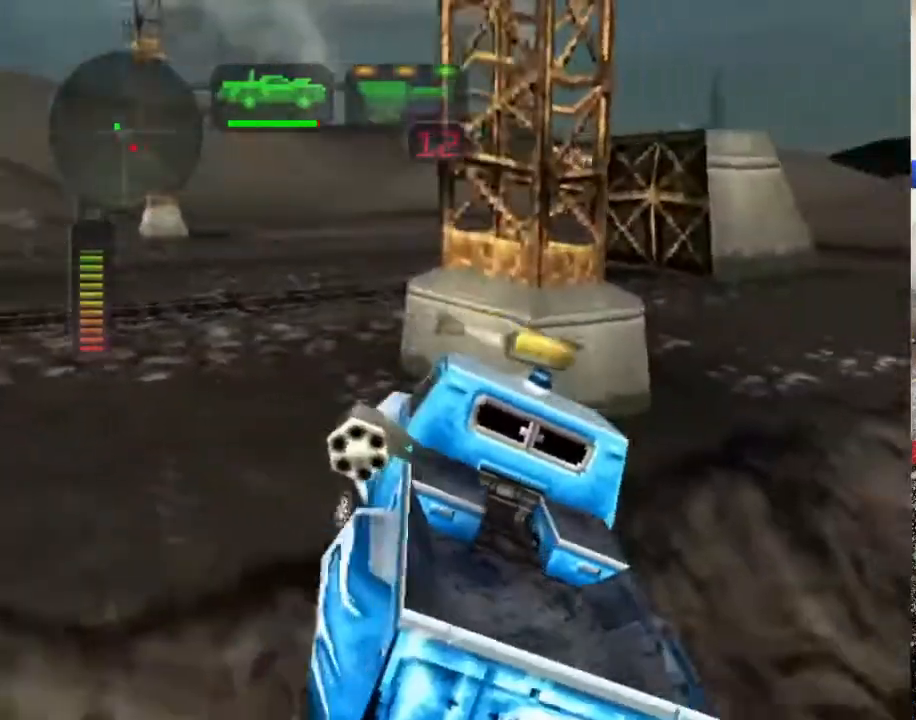
{"buttons": [], "left_stick": "right", "right_stick": "center", "button_events": [[317, "R2", "up"], [317, "X", "up"], [384, "R2", "down"], [501, "R2", "up"]]}
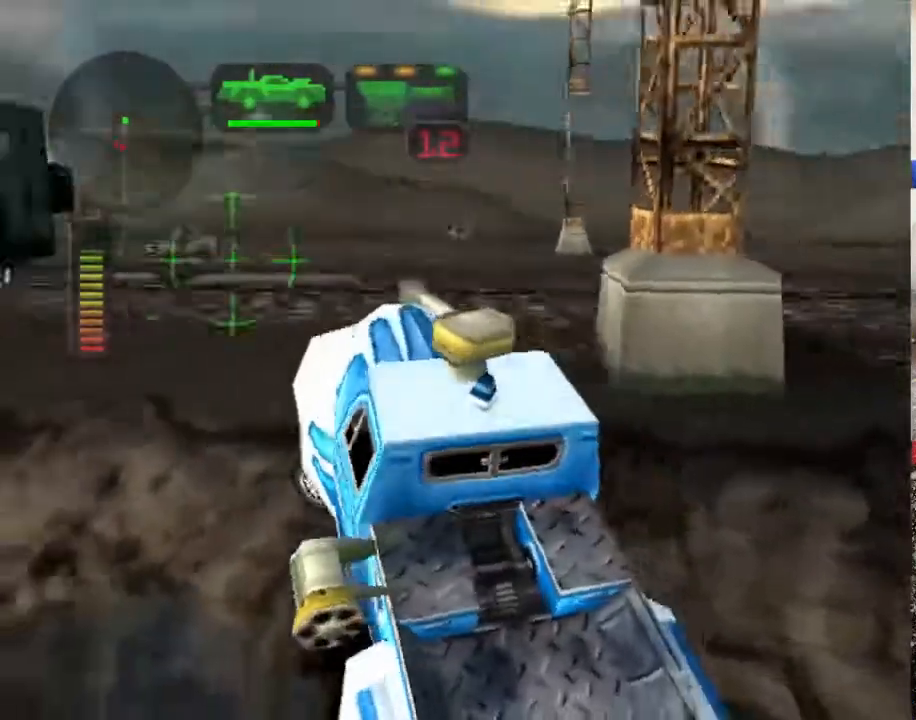
{"buttons": ["X", "R2"], "left_stick": "right", "right_stick": "center", "button_events": [[67, "R2", "down"], [201, "R2", "up"], [251, "R2", "down"], [435, "X", "down"]]}
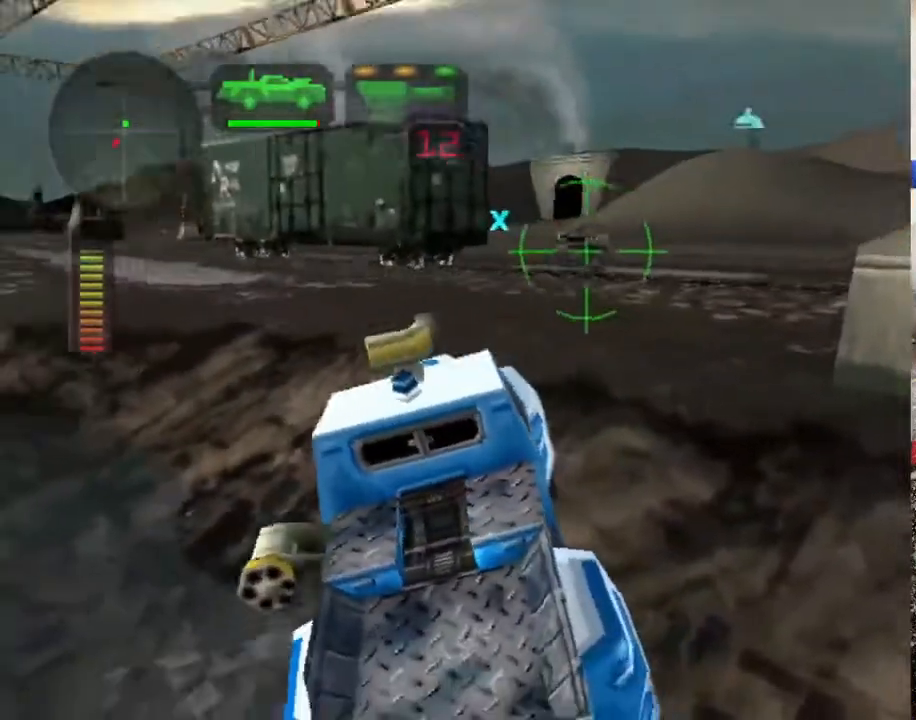
{"buttons": ["X"], "left_stick": "left", "right_stick": "center", "button_events": [[84, "X", "up"], [117, "R2", "up"], [184, "R2", "down"], [368, "R2", "up"], [368, "X", "down"]]}
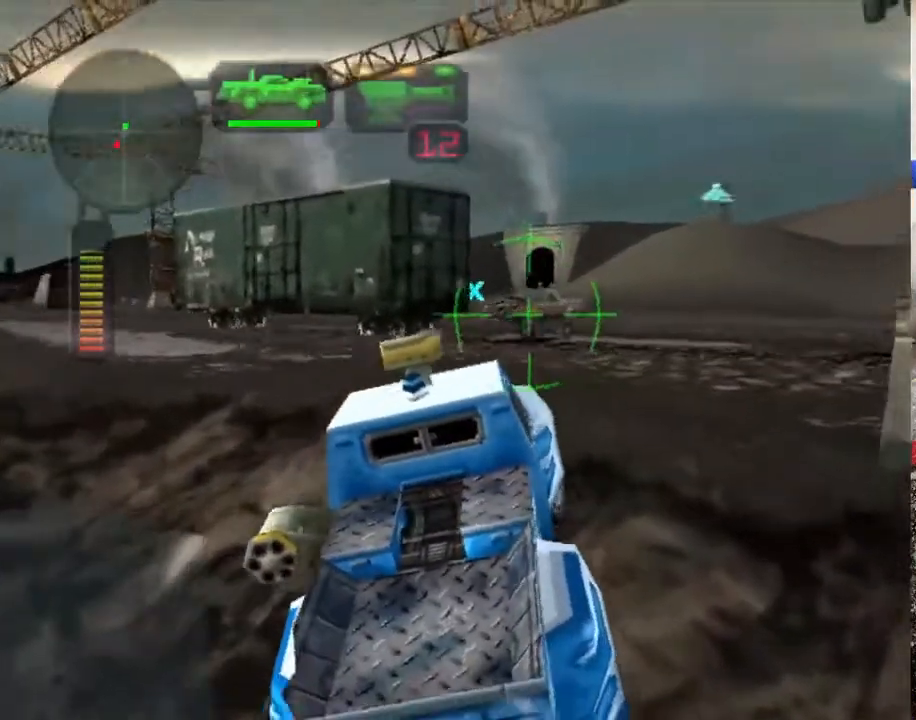
{"buttons": [], "left_stick": "right", "right_stick": "center", "button_events": [[301, "X", "up"], [318, "R2", "down"], [468, "R2", "up"]]}
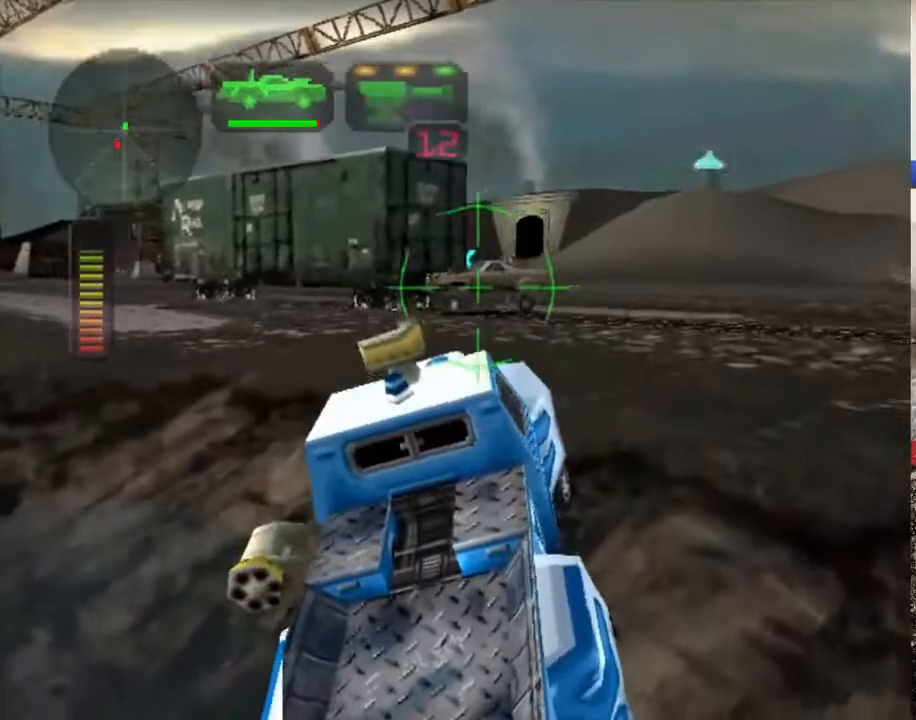
{"buttons": [], "left_stick": "center", "right_stick": "center", "button_events": [[16, "R2", "down"], [133, "R2", "up"], [183, "R2", "down"], [300, "R2", "up"], [367, "R2", "down"], [484, "R2", "up"]]}
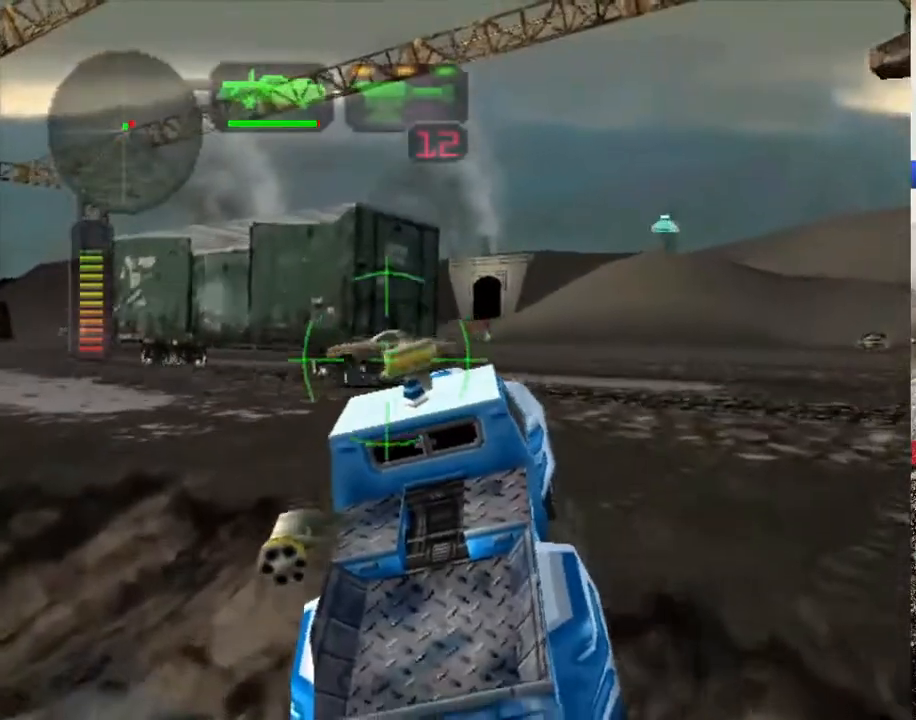
{"buttons": ["R2"], "left_stick": "center", "right_stick": "center", "button_events": [[34, "R2", "down"], [335, "R2", "up"], [418, "R2", "down"]]}
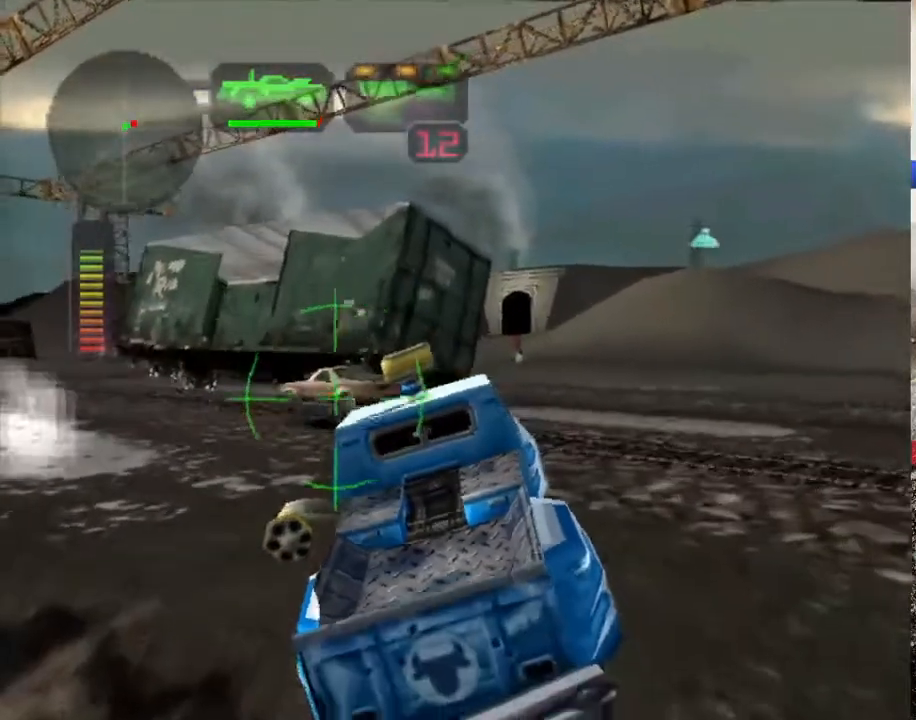
{"buttons": [], "left_stick": "left", "right_stick": "center", "button_events": [[67, "R2", "up"]]}
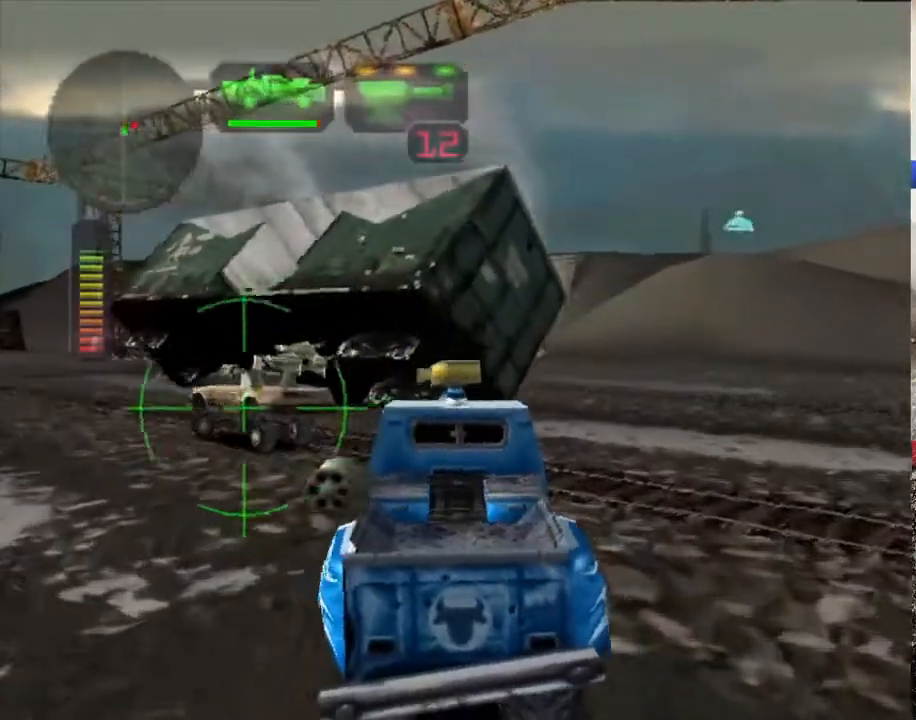
{"buttons": [], "left_stick": "left", "right_stick": "center", "button_events": [[168, "X", "down"], [368, "X", "up"]]}
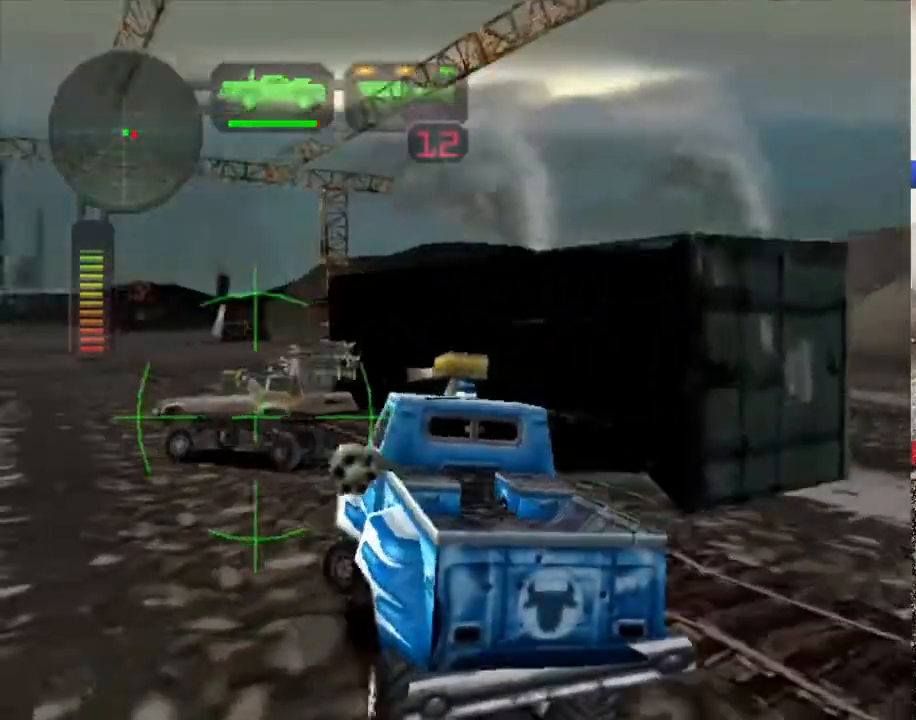
{"buttons": ["A", "X"], "left_stick": "up-left", "right_stick": "center", "button_events": [[150, "X", "down"], [318, "A", "down"], [334, "L1", "down"], [435, "L1", "up"]]}
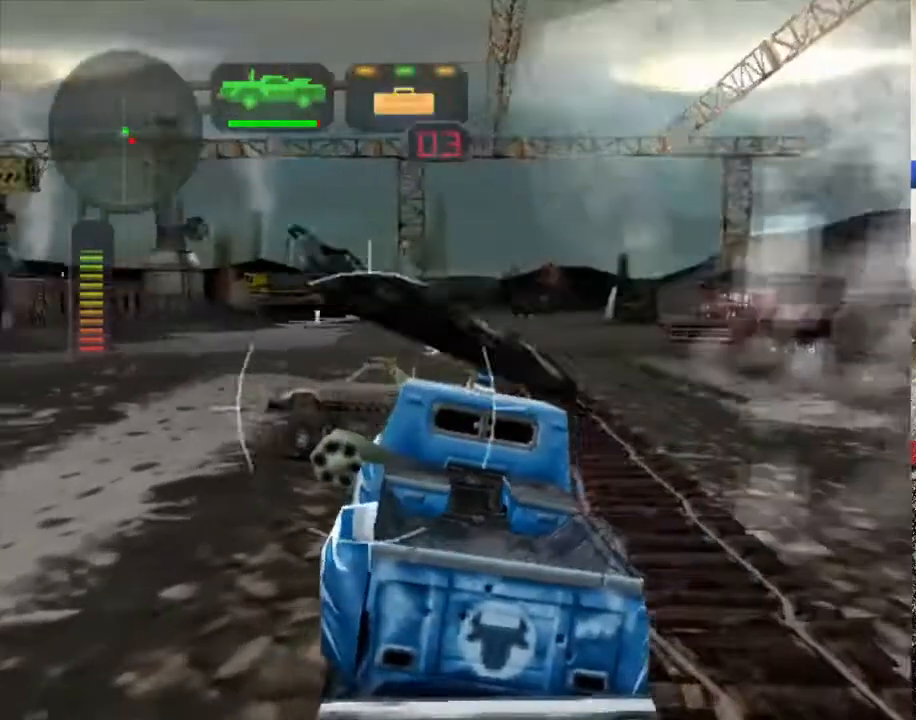
{"buttons": ["A", "X", "L1"], "left_stick": "left", "right_stick": "center", "button_events": [[16, "L1", "down"], [117, "L1", "up"], [184, "L1", "down"], [267, "L1", "up"], [334, "L1", "down"], [401, "L1", "up"], [485, "L1", "down"]]}